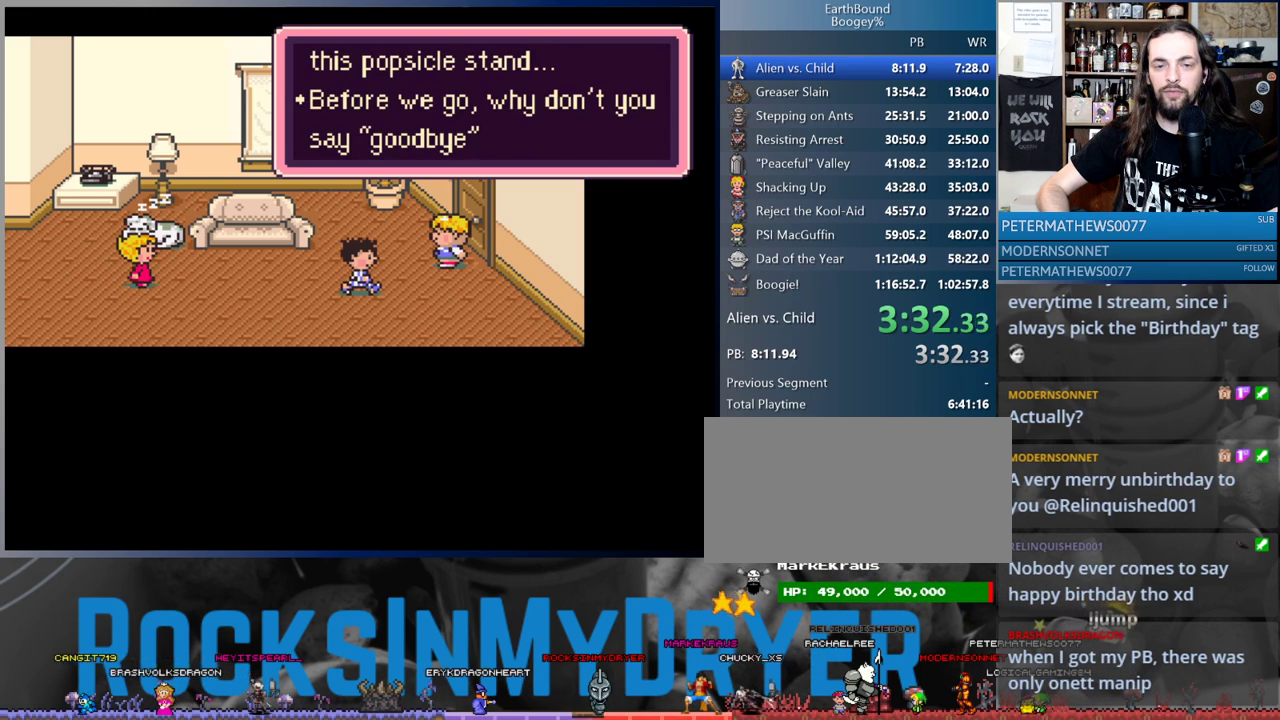
Gameplay with a controller (Nintendo layout); each line is a JSON object with the inputs held at the frame after it. "events" lists button and stick changes between this image and that frame as [ms after this image, input, new state], when the widget could be followed in between. Not read: L1 L3 R3.
{"buttons": ["DPAD_LEFT"], "events": [[83, "A", "down"], [150, "A", "up"], [250, "A", "down"], [317, "A", "up"], [433, "A", "down"], [500, "A", "up"]]}
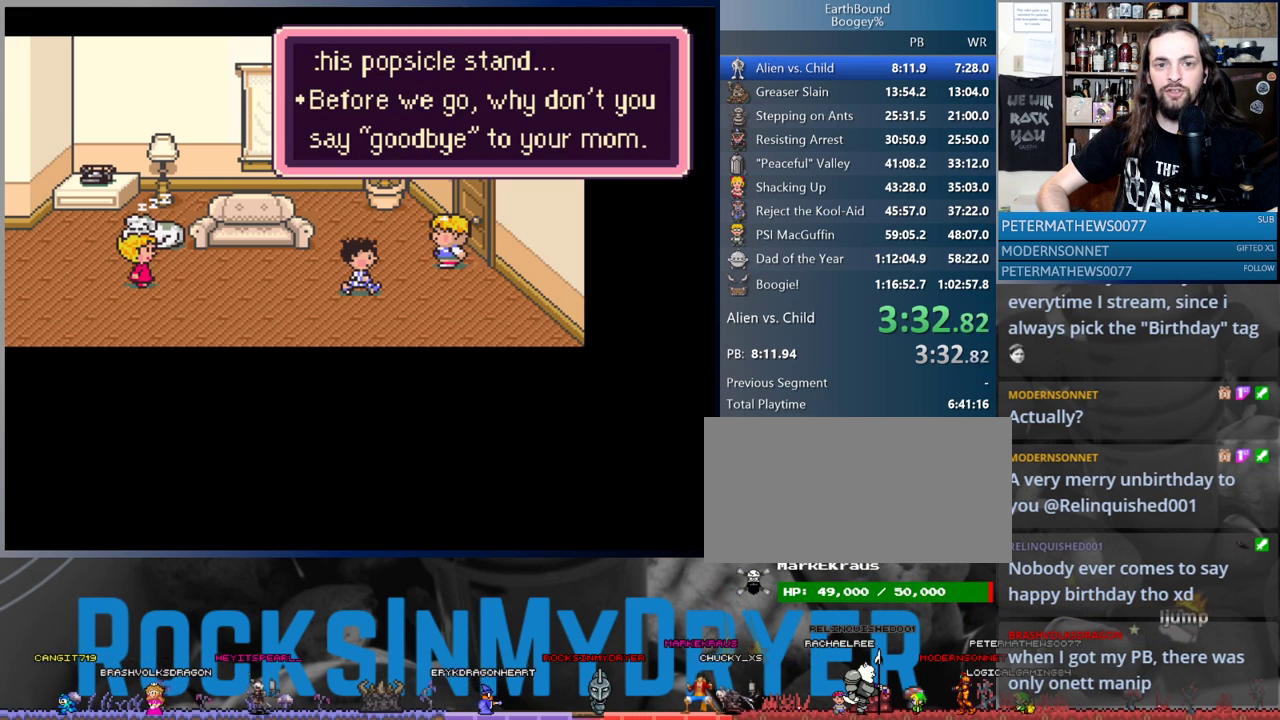
{"buttons": ["DPAD_LEFT"], "events": [[333, "A", "down"], [400, "A", "up"]]}
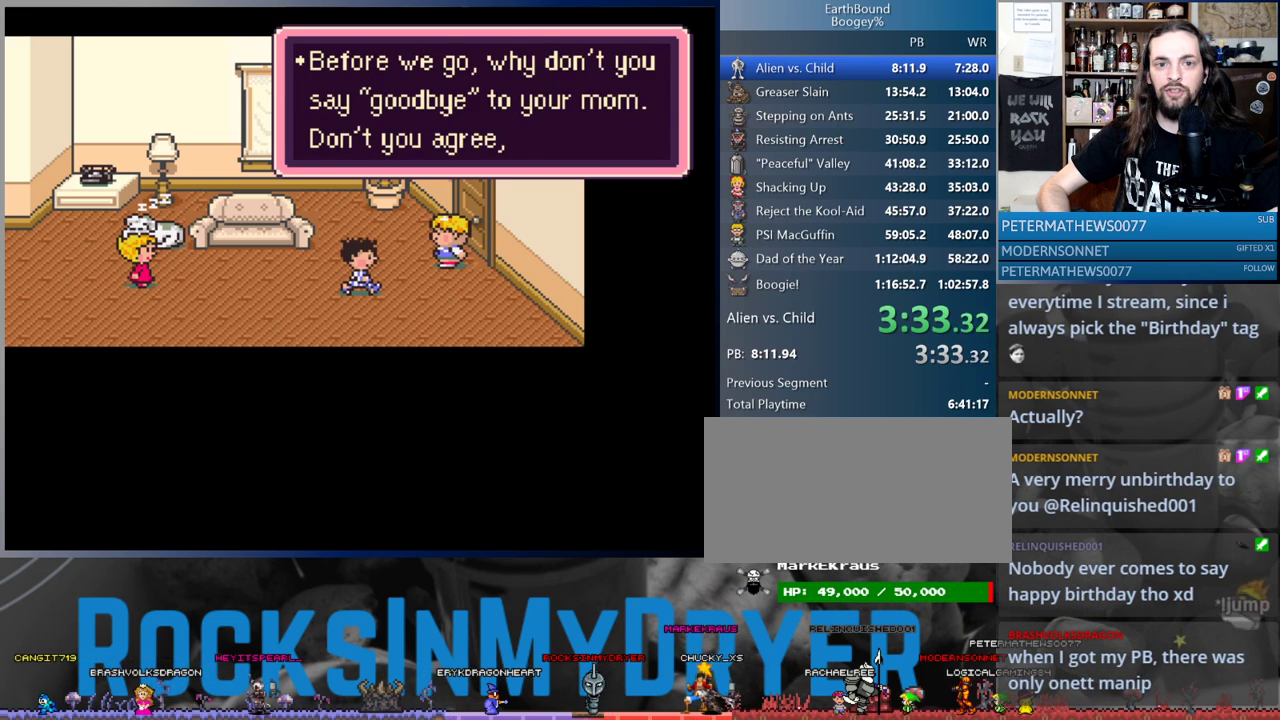
{"buttons": ["DPAD_LEFT"], "events": [[250, "A", "down"], [317, "A", "up"]]}
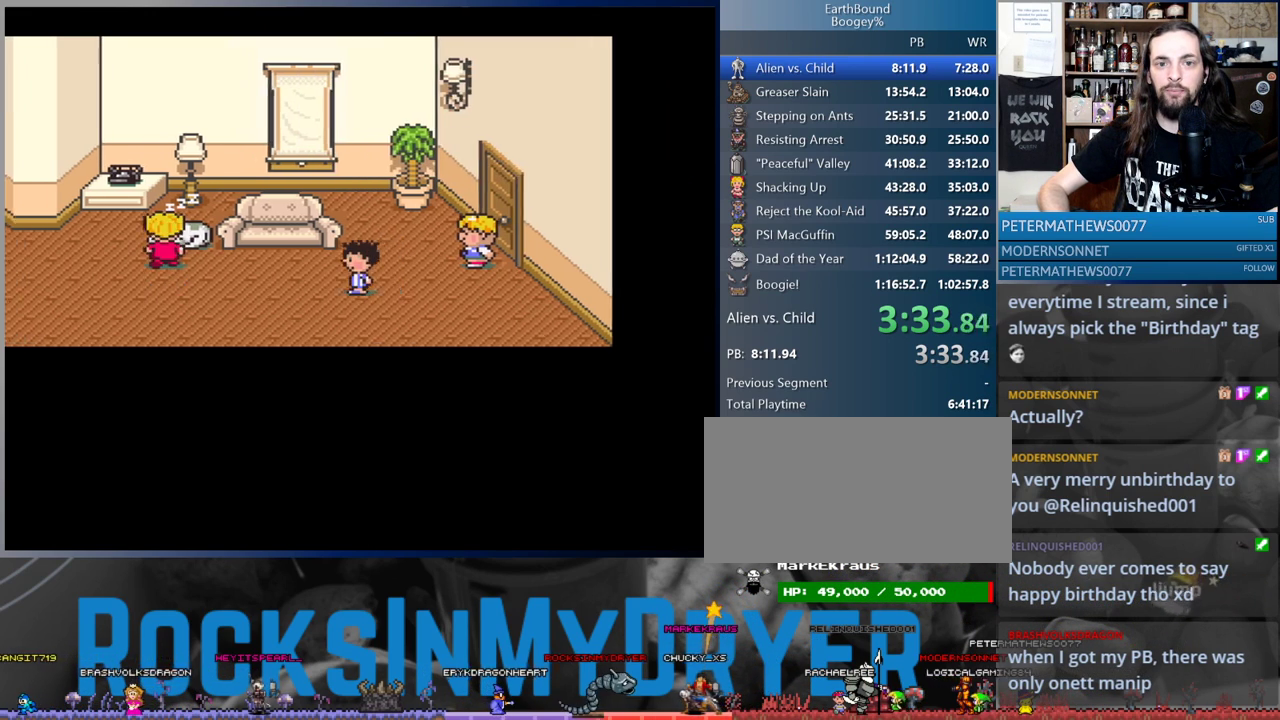
{"buttons": ["DPAD_LEFT"], "events": []}
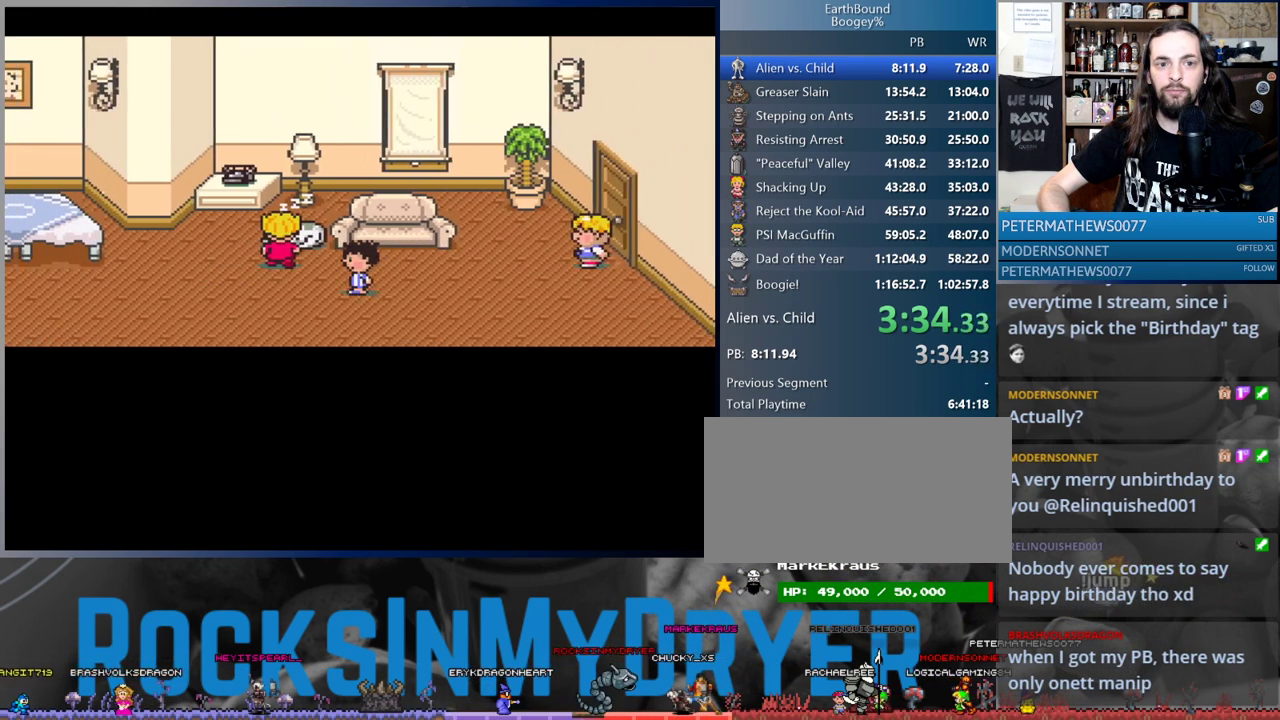
{"buttons": ["DPAD_LEFT"], "events": []}
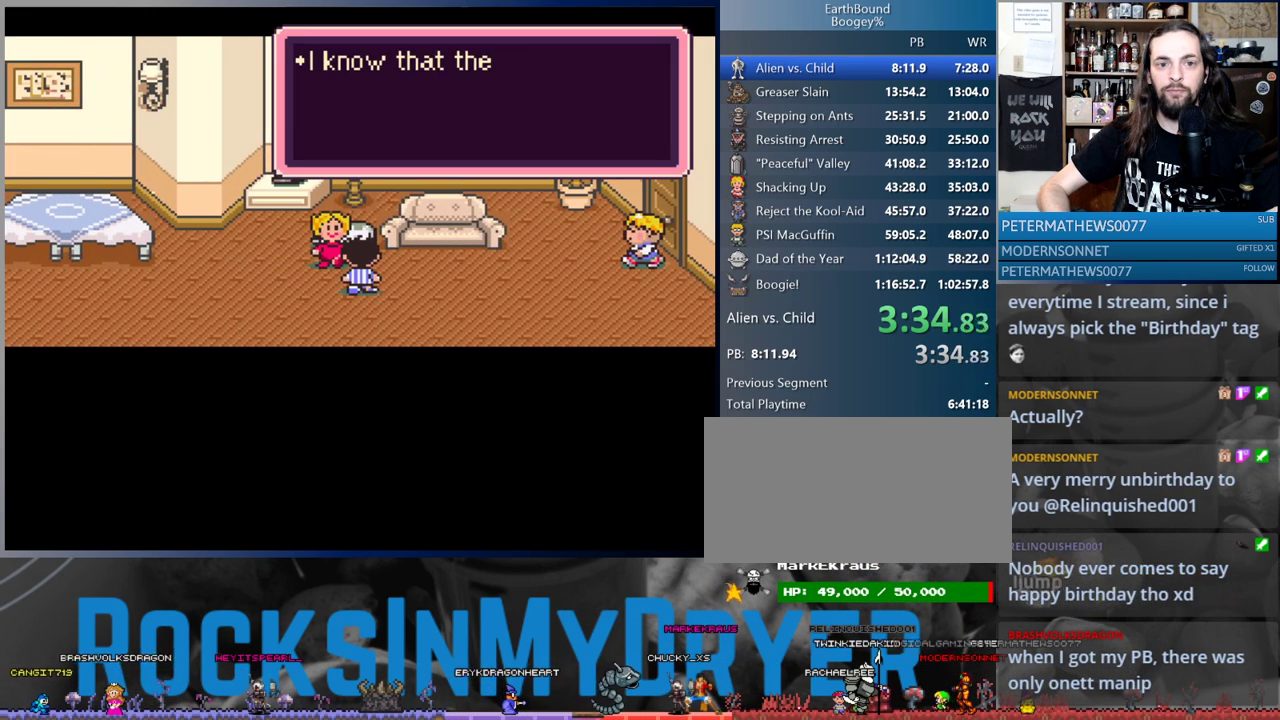
{"buttons": [], "events": [[50, "DPAD_UP", "down"], [133, "DPAD_UP", "up"], [267, "A", "down"], [317, "DPAD_LEFT", "up"], [350, "A", "up"], [417, "A", "down"], [483, "A", "up"]]}
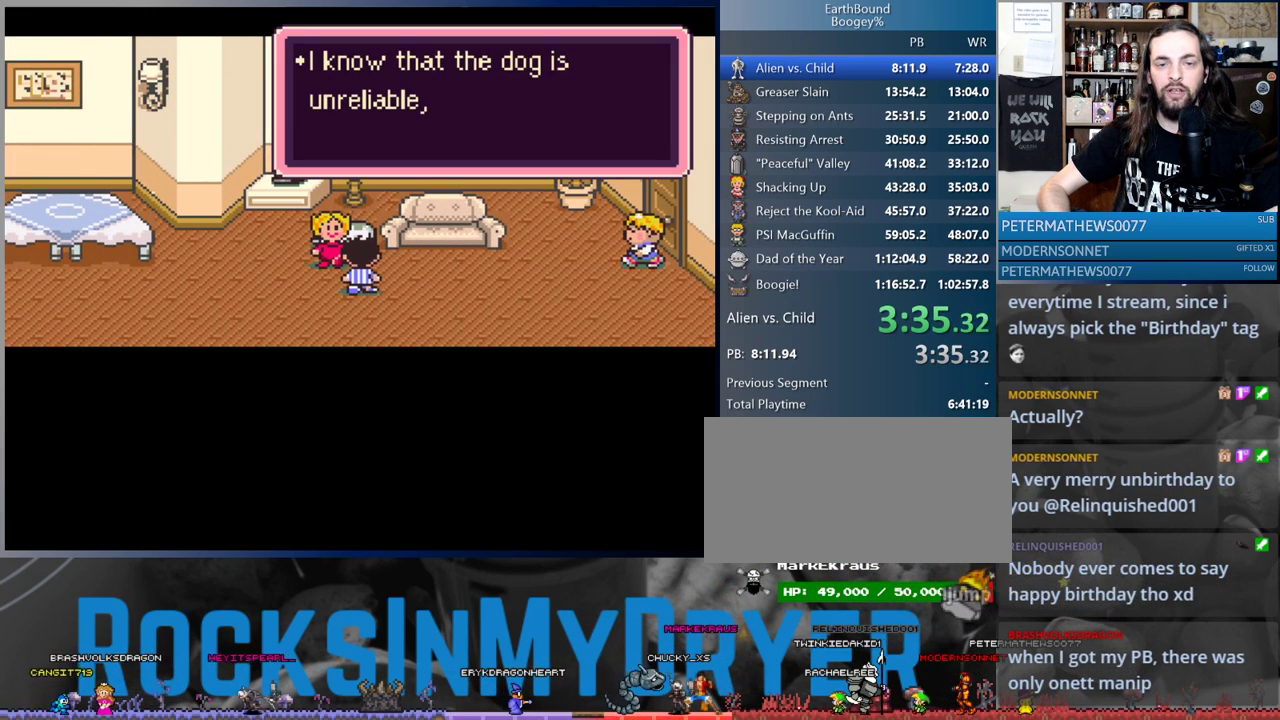
{"buttons": [], "events": [[67, "A", "down"], [150, "A", "up"], [233, "A", "down"], [283, "A", "up"], [383, "A", "down"], [467, "A", "up"]]}
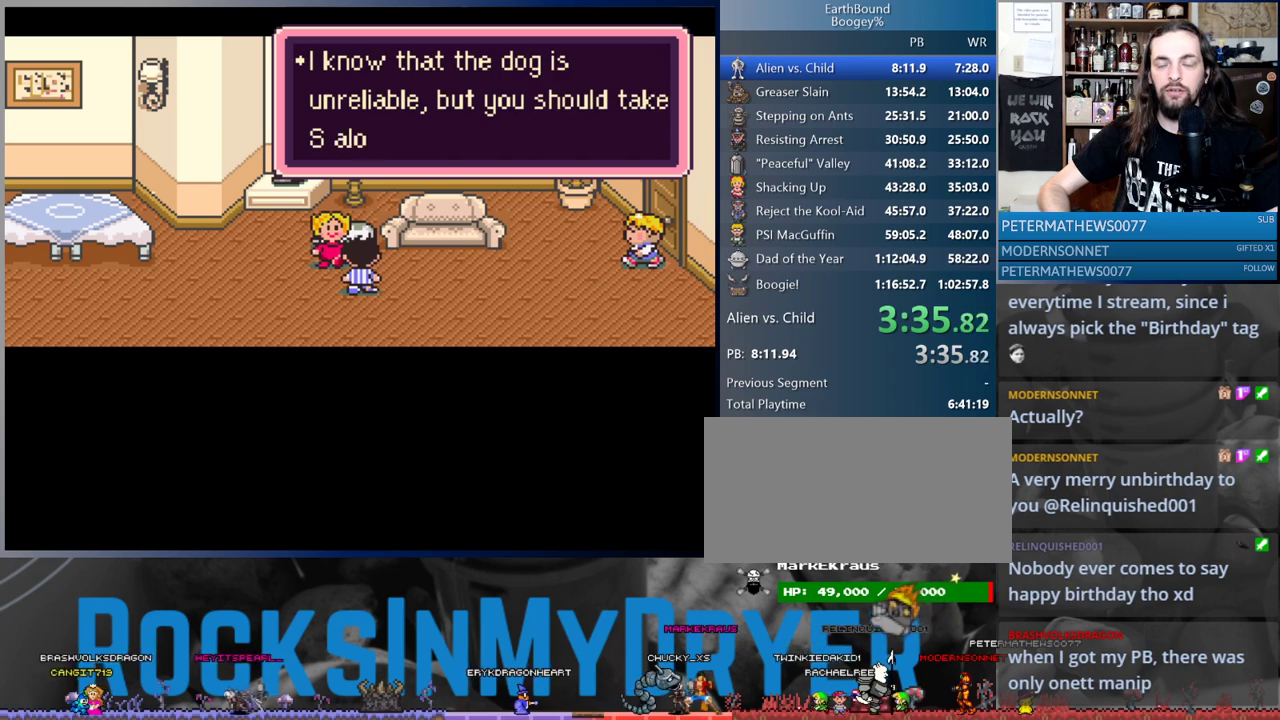
{"buttons": [], "events": [[83, "A", "down"], [133, "A", "up"], [233, "A", "down"], [283, "A", "up"], [400, "A", "down"], [450, "A", "up"]]}
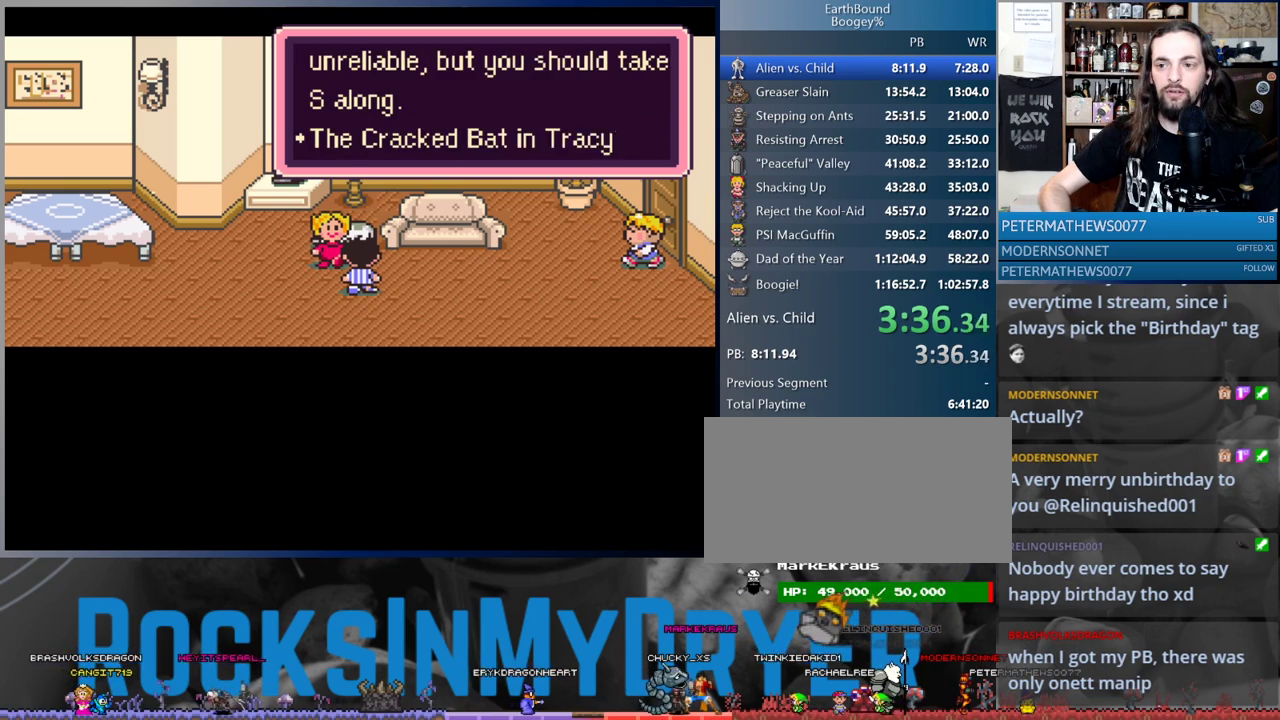
{"buttons": [], "events": [[67, "A", "down"], [133, "A", "up"], [233, "A", "down"], [300, "A", "up"], [400, "A", "down"], [450, "A", "up"]]}
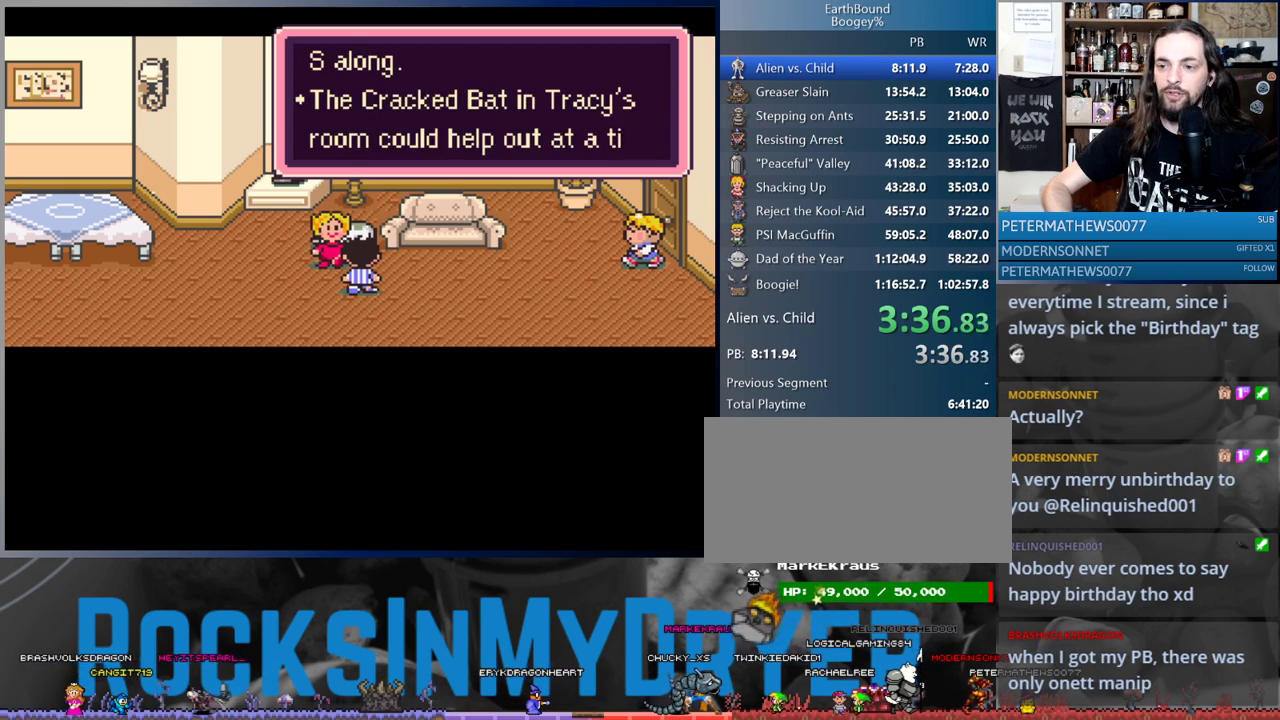
{"buttons": [], "events": [[67, "A", "down"], [117, "A", "up"], [233, "A", "down"], [300, "A", "up"], [417, "A", "down"], [467, "A", "up"]]}
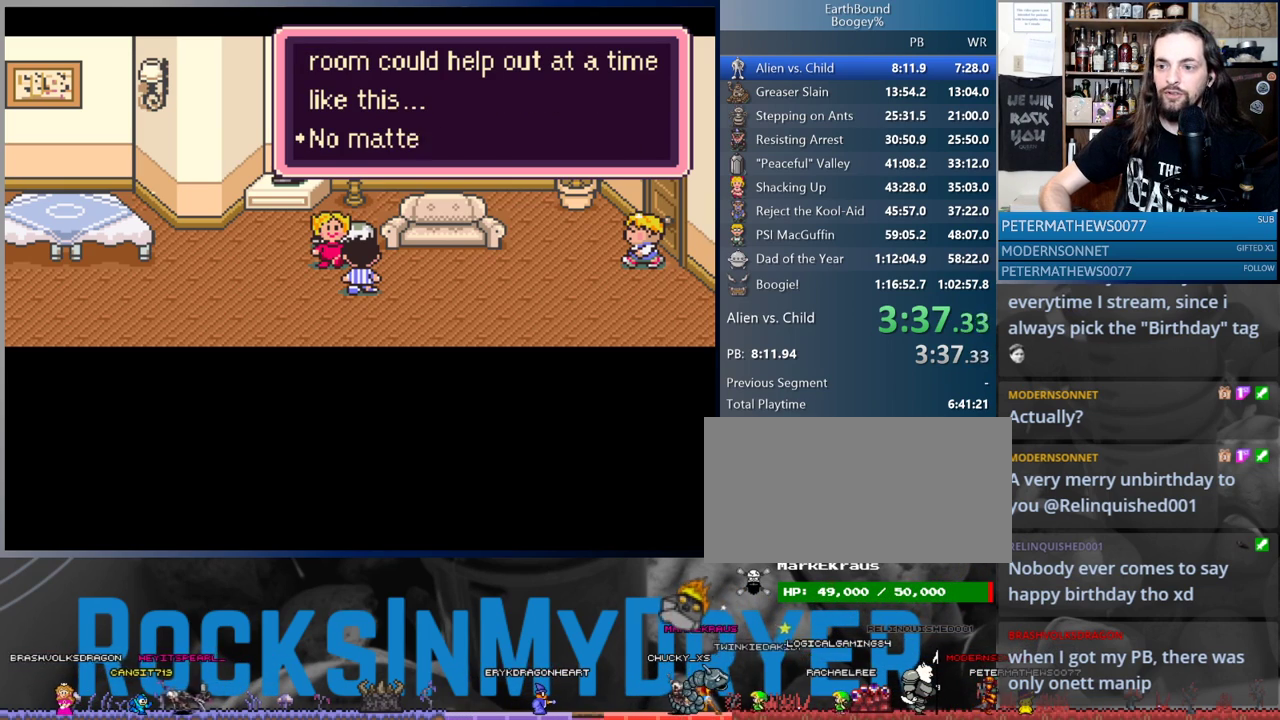
{"buttons": [], "events": [[67, "A", "down"], [133, "A", "up"], [233, "A", "down"], [317, "A", "up"], [417, "A", "down"], [500, "A", "up"]]}
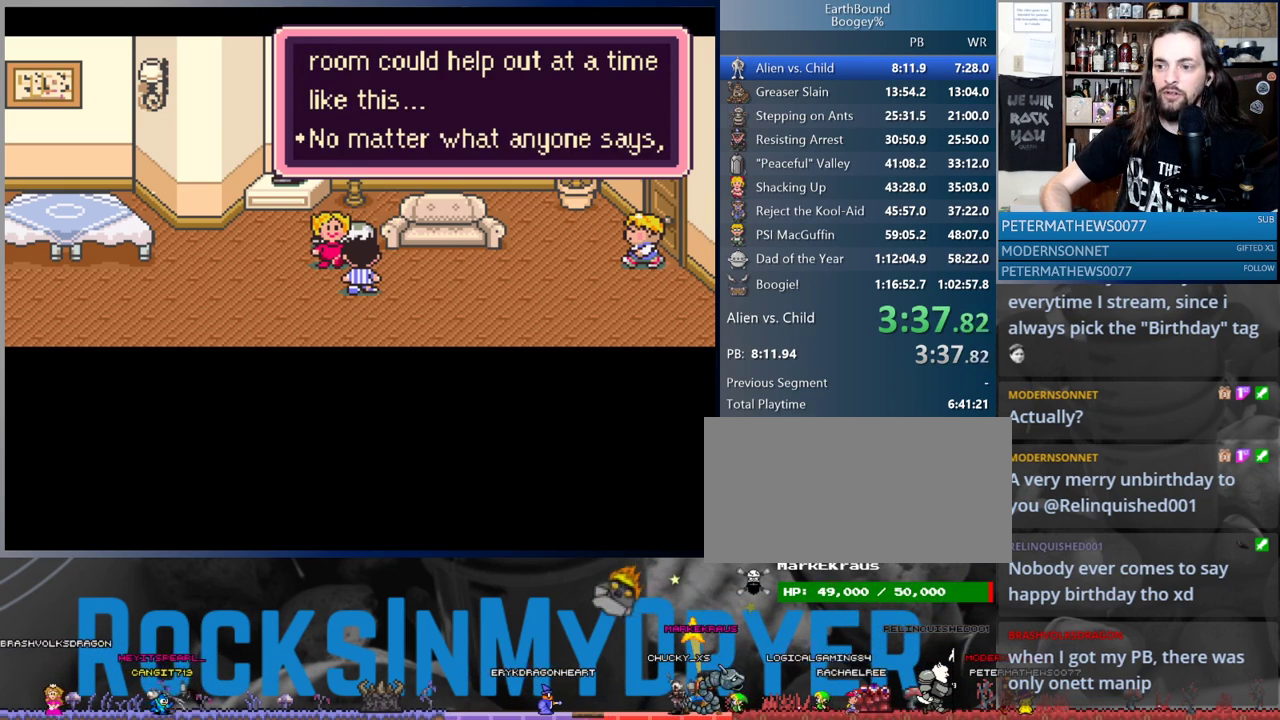
{"buttons": [], "events": [[83, "A", "down"], [150, "A", "up"], [267, "A", "down"], [317, "A", "up"], [417, "A", "down"], [500, "A", "up"]]}
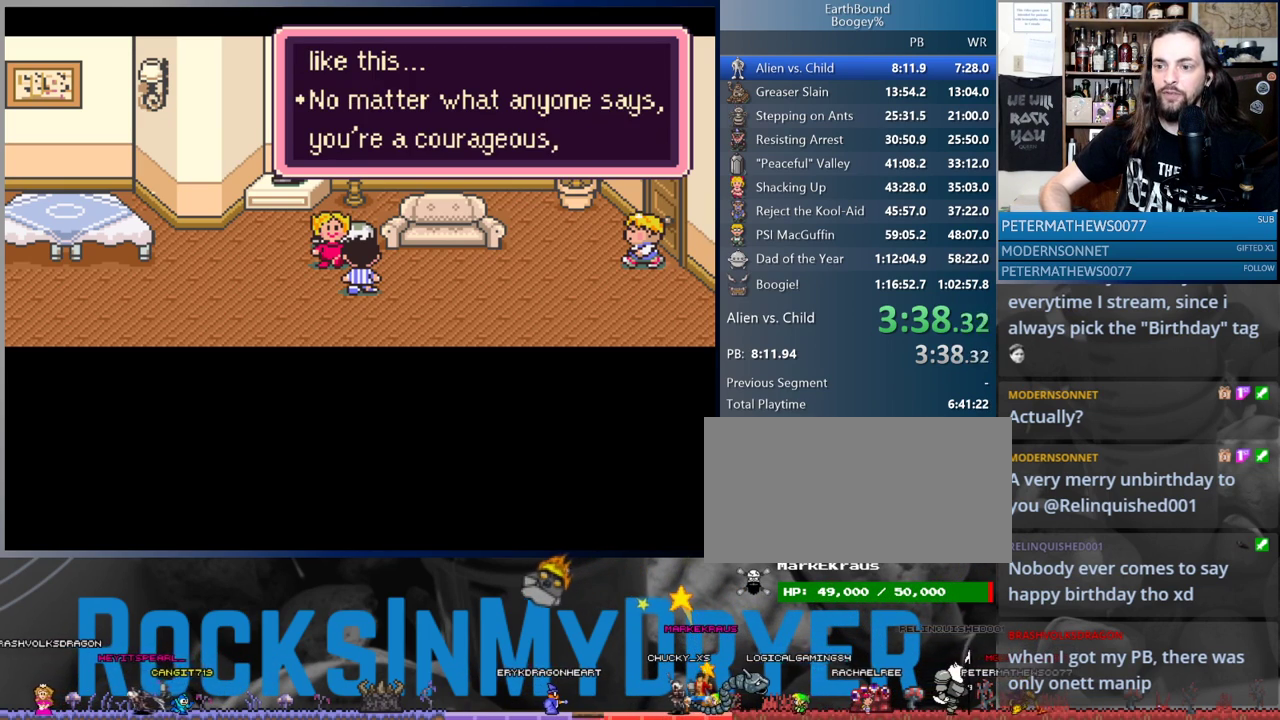
{"buttons": [], "events": [[100, "A", "down"], [167, "A", "up"], [250, "A", "down"], [317, "A", "up"], [433, "A", "down"], [483, "A", "up"]]}
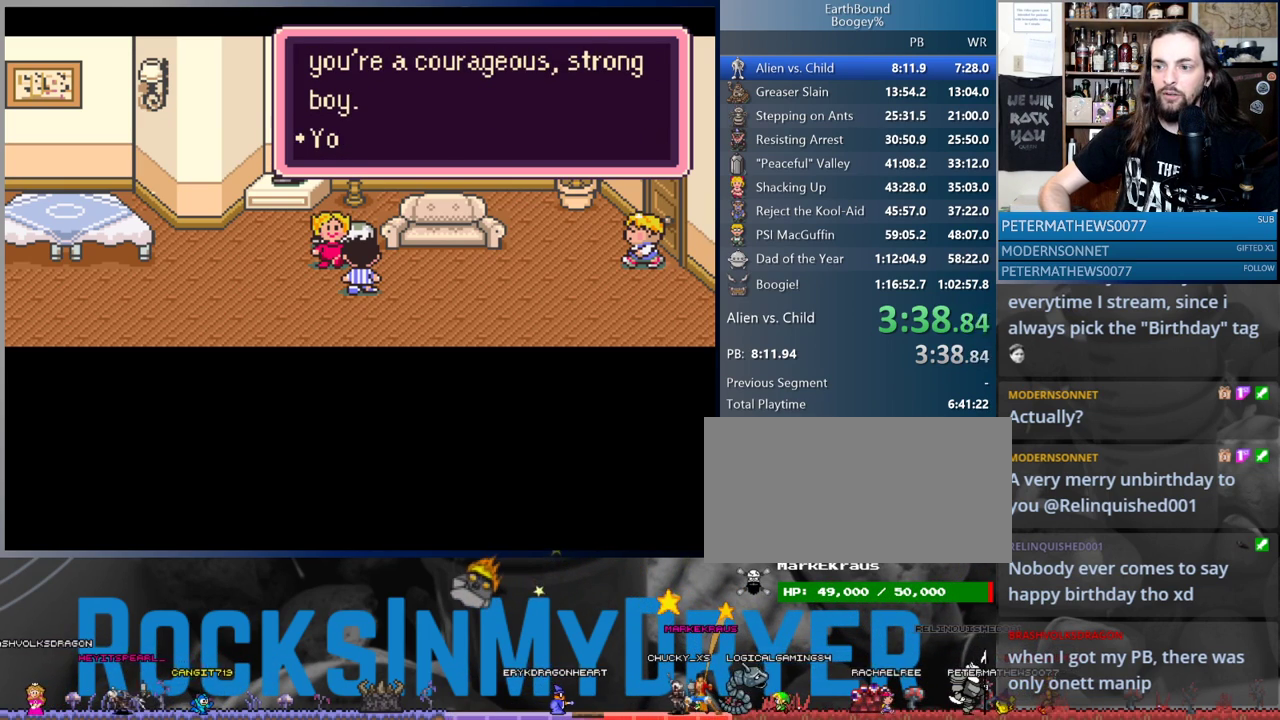
{"buttons": [], "events": [[100, "A", "down"], [150, "A", "up"], [250, "A", "down"], [317, "A", "up"], [433, "A", "down"], [500, "A", "up"]]}
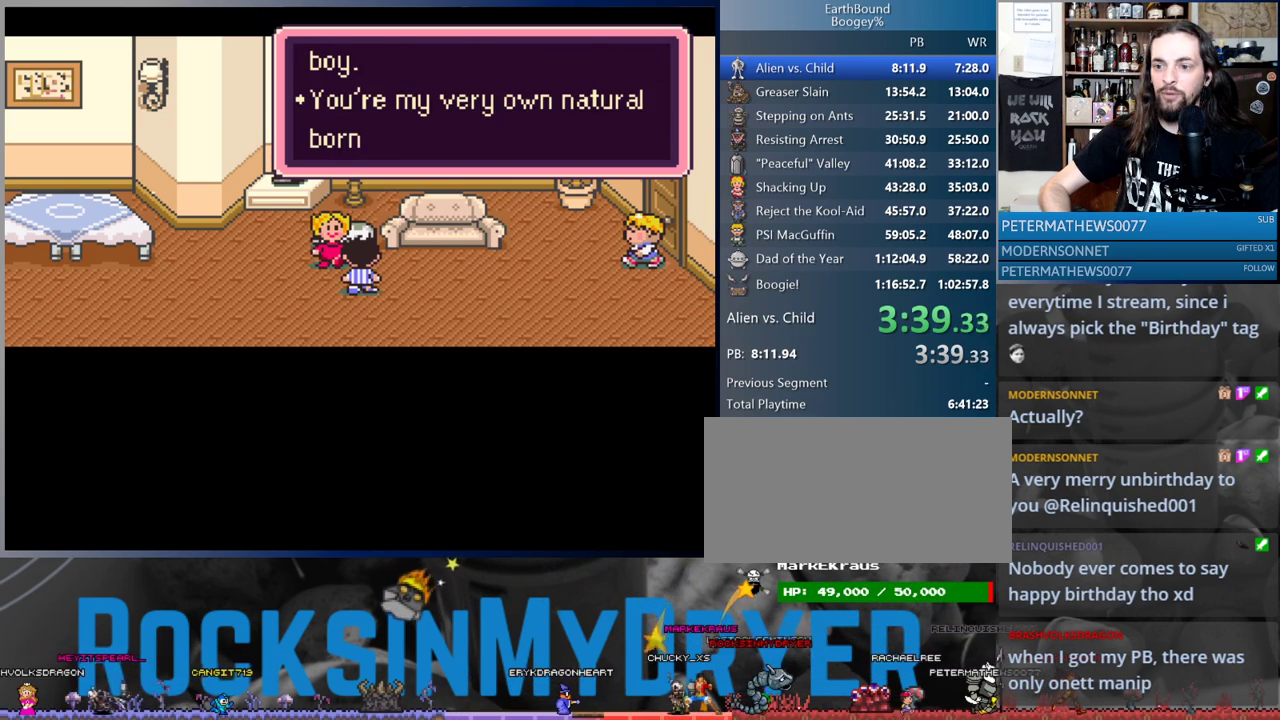
{"buttons": [], "events": [[100, "A", "down"], [150, "A", "up"], [283, "A", "down"], [333, "A", "up"], [417, "A", "down"], [500, "A", "up"]]}
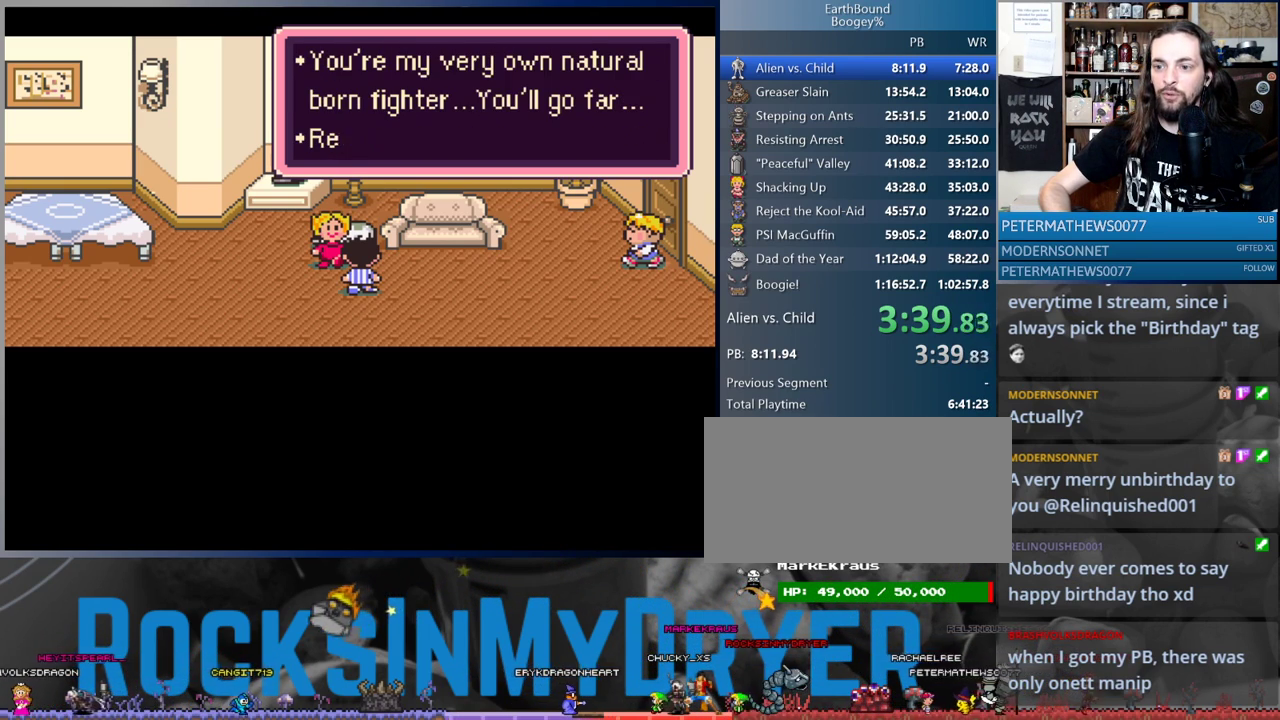
{"buttons": [], "events": [[100, "A", "down"], [167, "A", "up"], [267, "A", "down"], [350, "A", "up"], [450, "A", "down"], [500, "A", "up"]]}
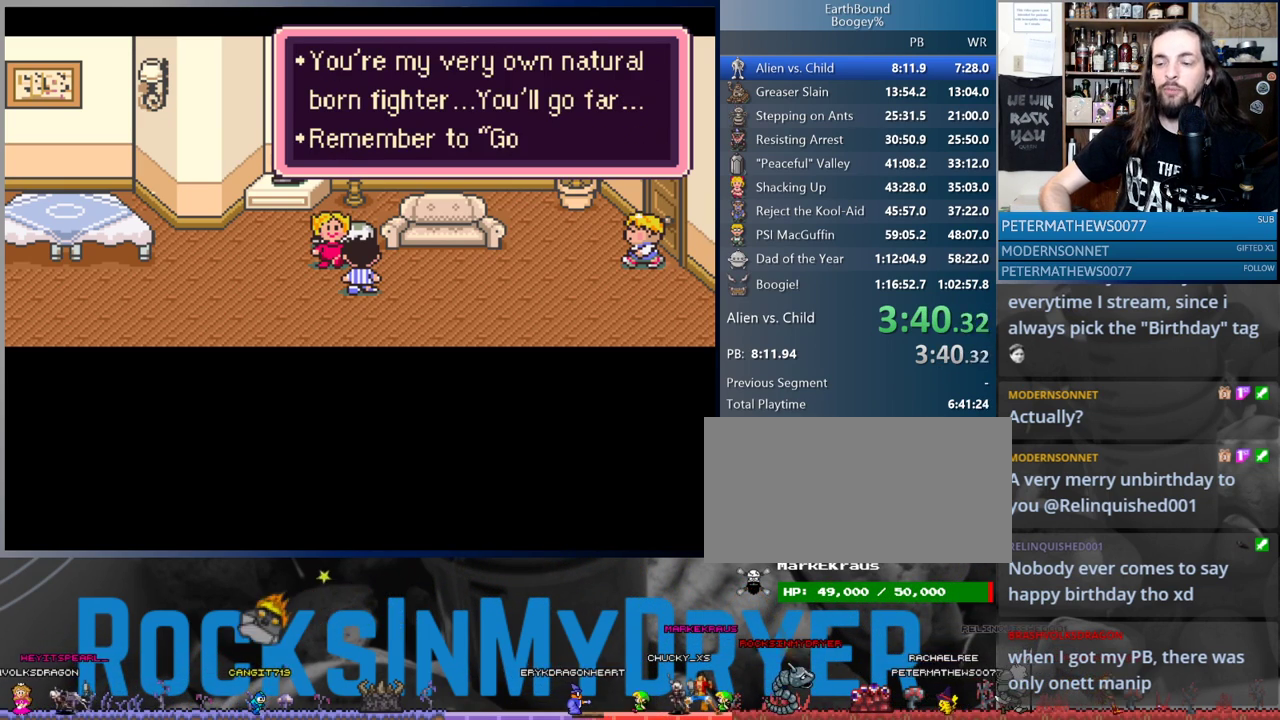
{"buttons": ["A"], "events": [[117, "A", "down"], [167, "A", "up"], [300, "A", "down"], [350, "A", "up"], [450, "A", "down"]]}
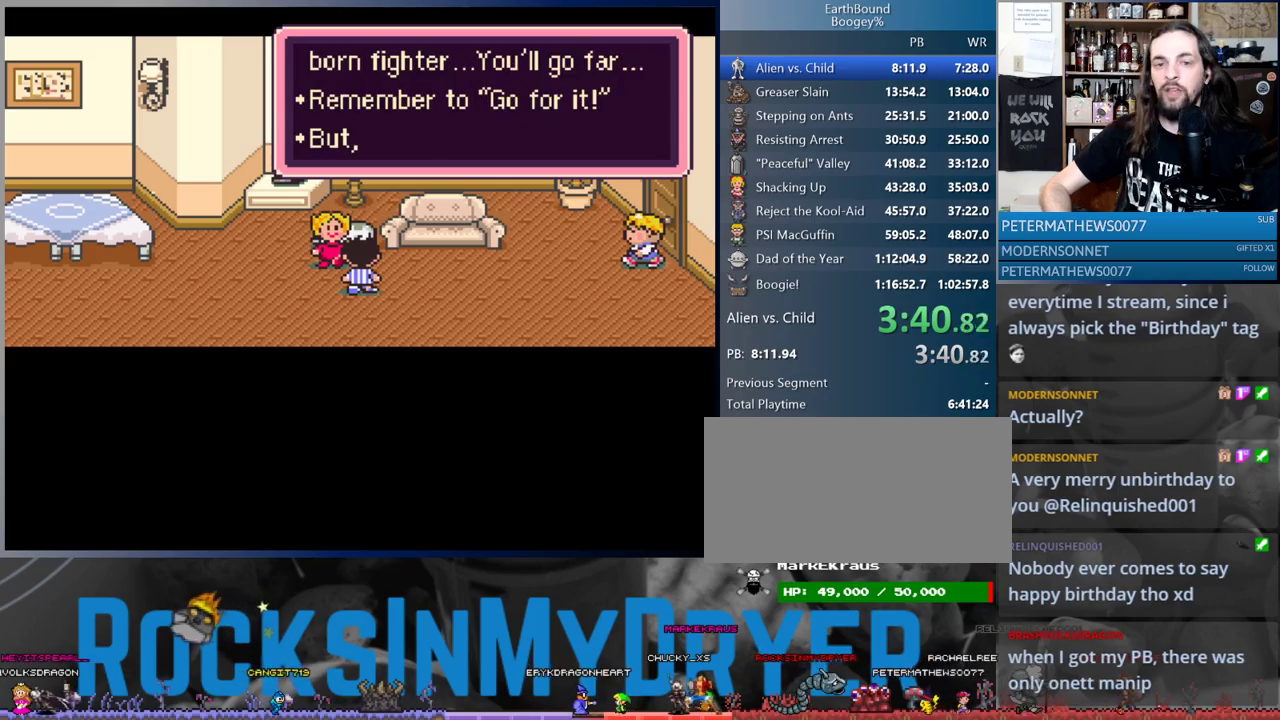
{"buttons": ["A"], "events": [[17, "A", "up"], [117, "A", "down"], [200, "A", "up"], [283, "A", "down"], [350, "A", "up"], [467, "A", "down"]]}
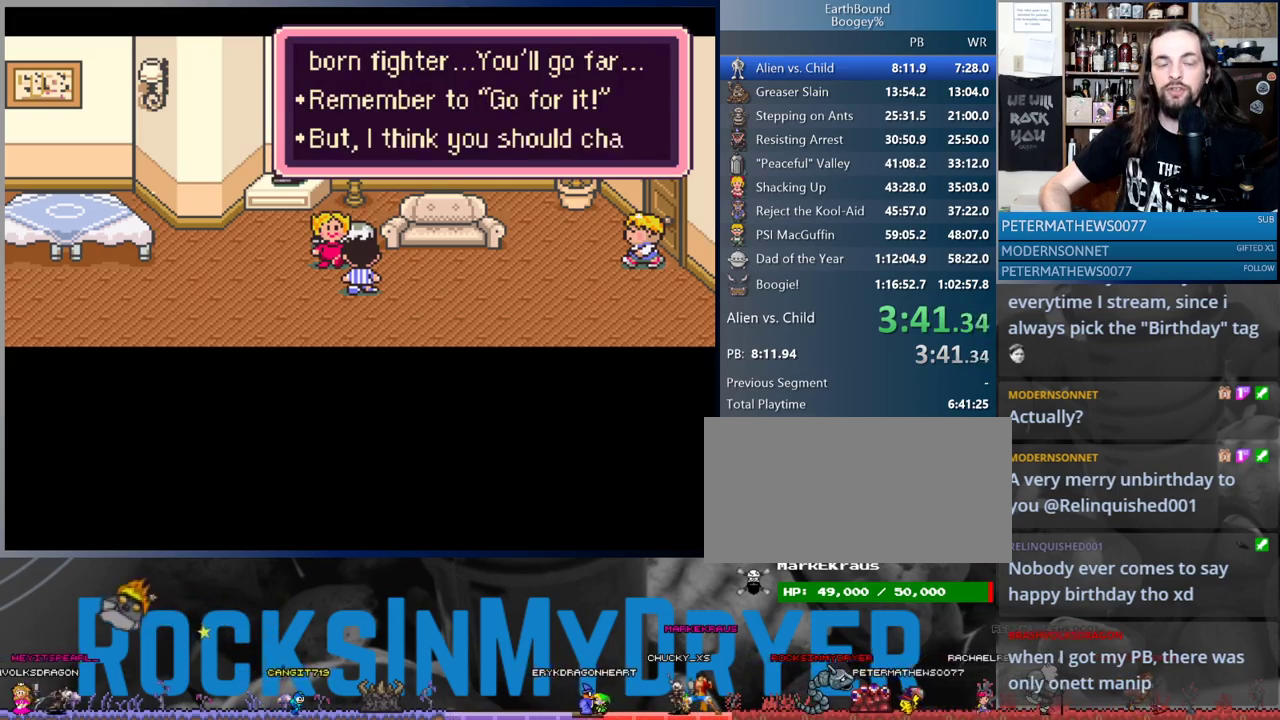
{"buttons": ["A", "DPAD_LEFT"], "events": [[50, "A", "up"], [67, "DPAD_LEFT", "down"], [133, "A", "down"], [217, "A", "up"], [317, "A", "down"], [383, "A", "up"], [467, "A", "down"]]}
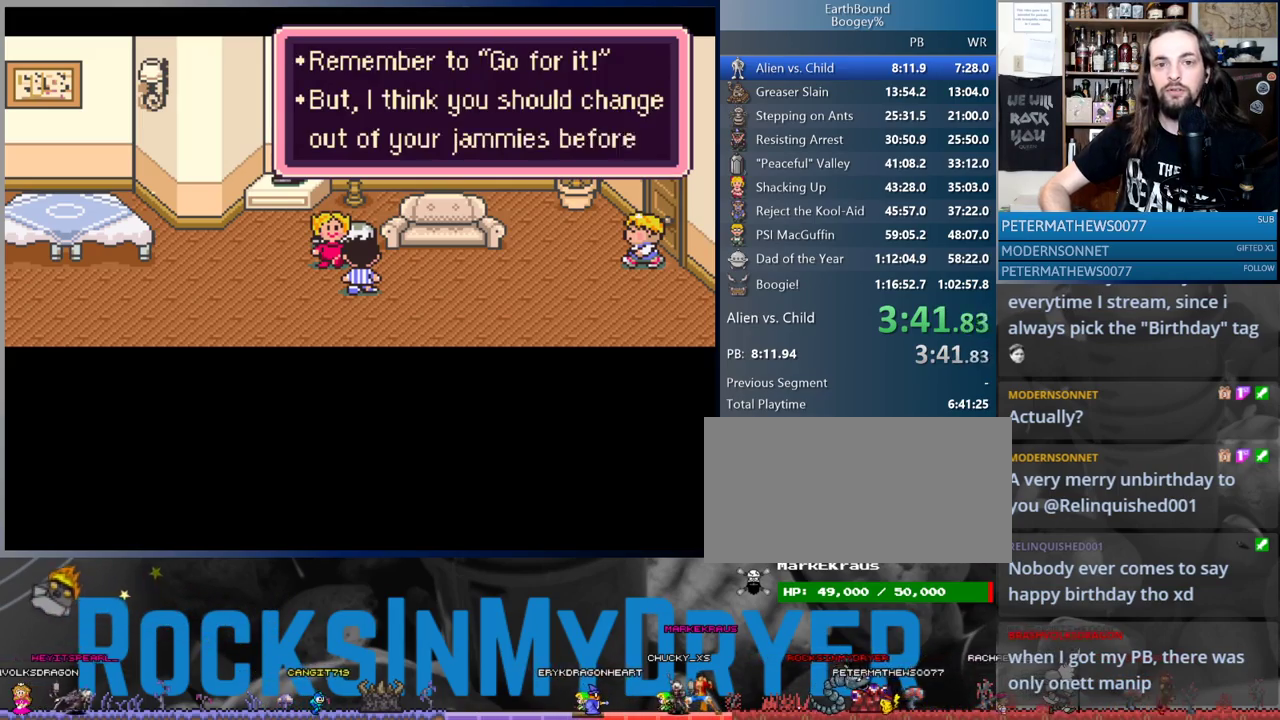
{"buttons": ["A", "DPAD_LEFT"], "events": [[33, "A", "up"], [150, "A", "down"], [233, "A", "up"], [317, "A", "down"], [400, "A", "up"], [500, "A", "down"]]}
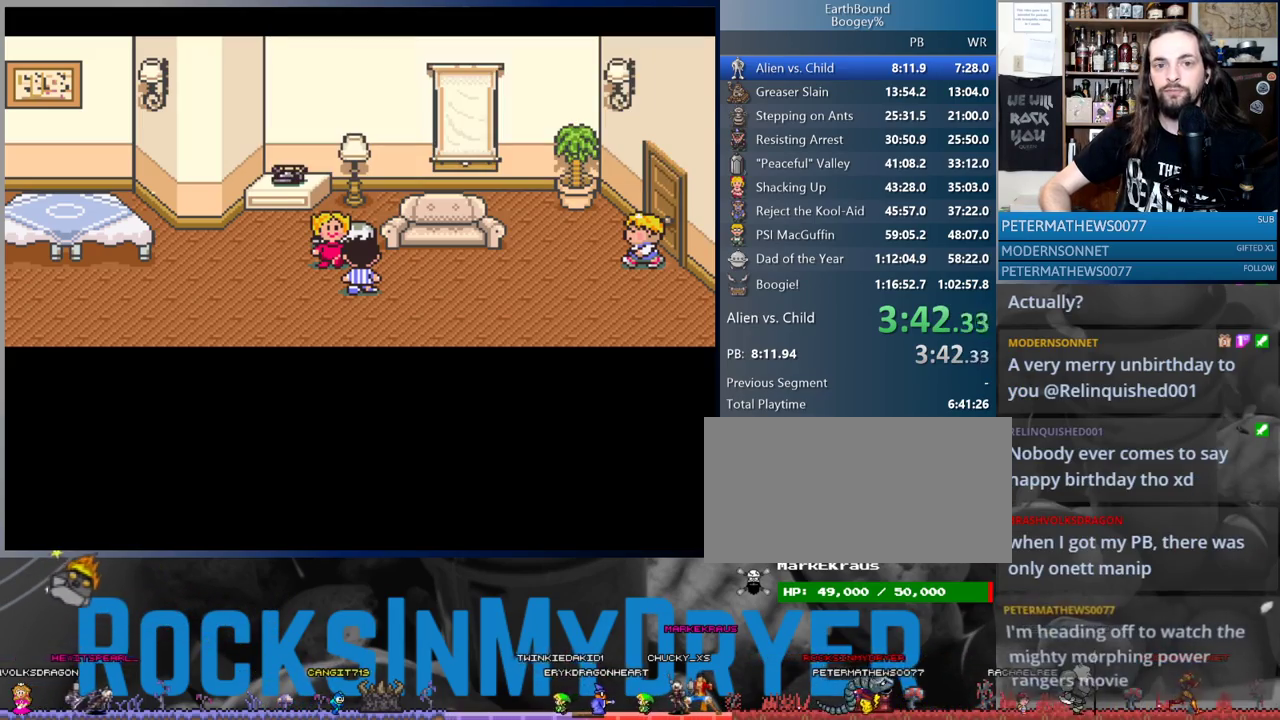
{"buttons": ["DPAD_LEFT"], "events": [[67, "A", "up"], [150, "A", "down"], [217, "A", "up"]]}
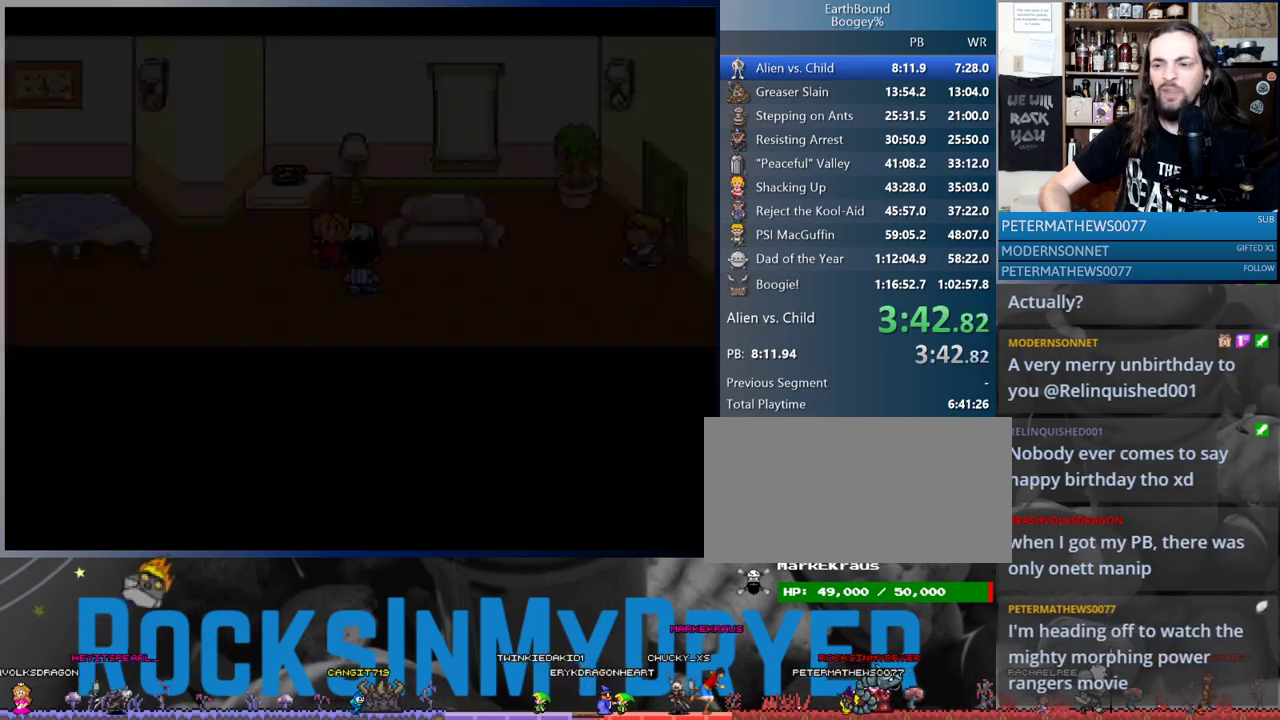
{"buttons": ["DPAD_LEFT"], "events": [[183, "DPAD_LEFT", "up"], [467, "DPAD_LEFT", "down"]]}
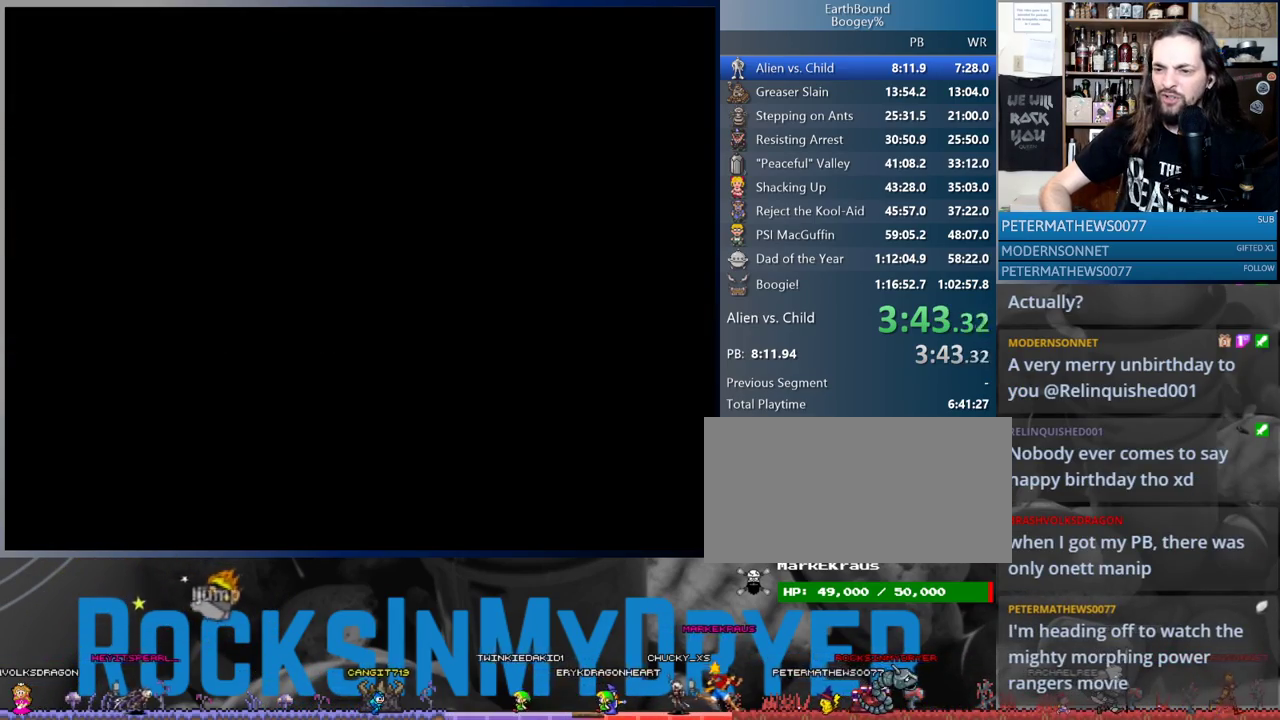
{"buttons": ["DPAD_LEFT"], "events": []}
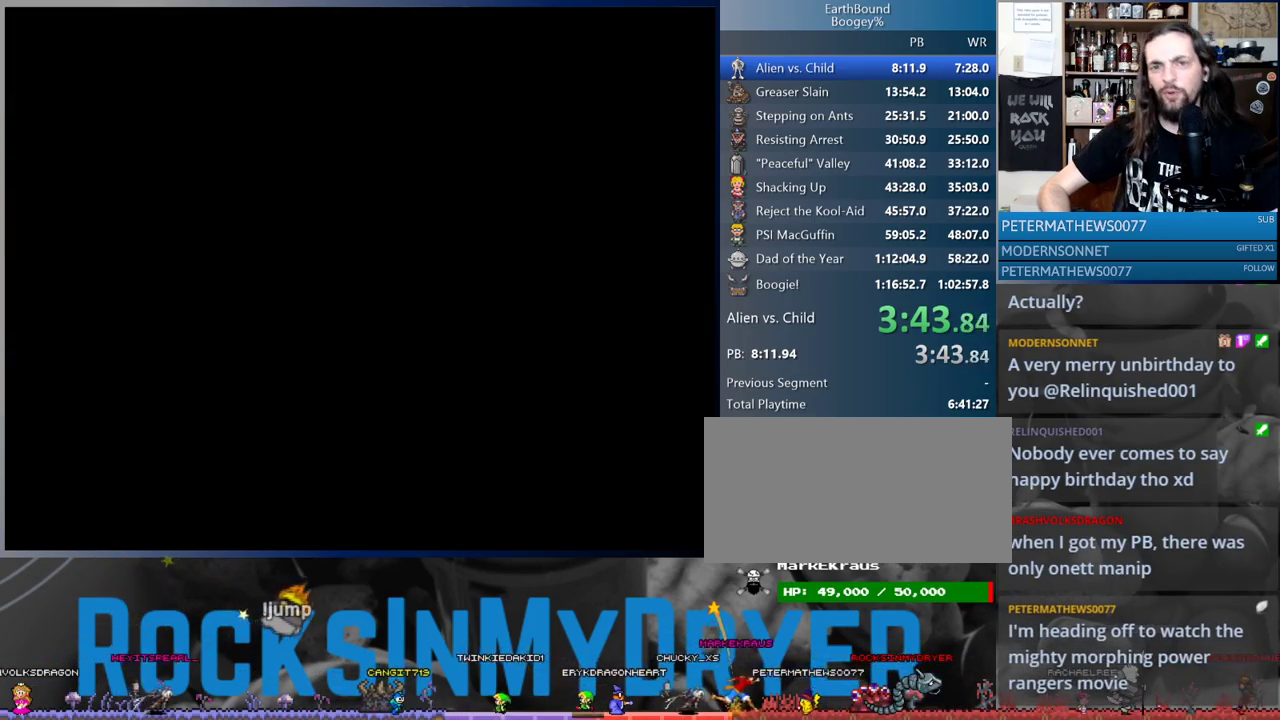
{"buttons": ["DPAD_LEFT"], "events": []}
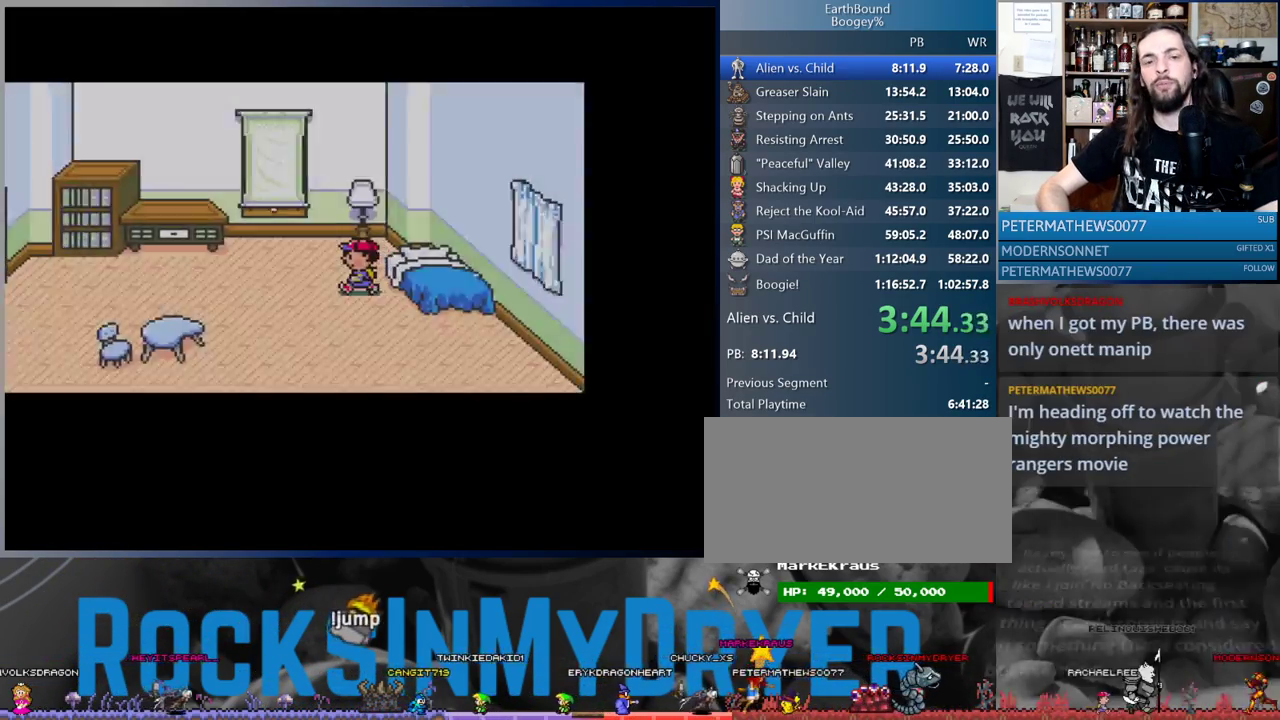
{"buttons": ["DPAD_LEFT"], "events": []}
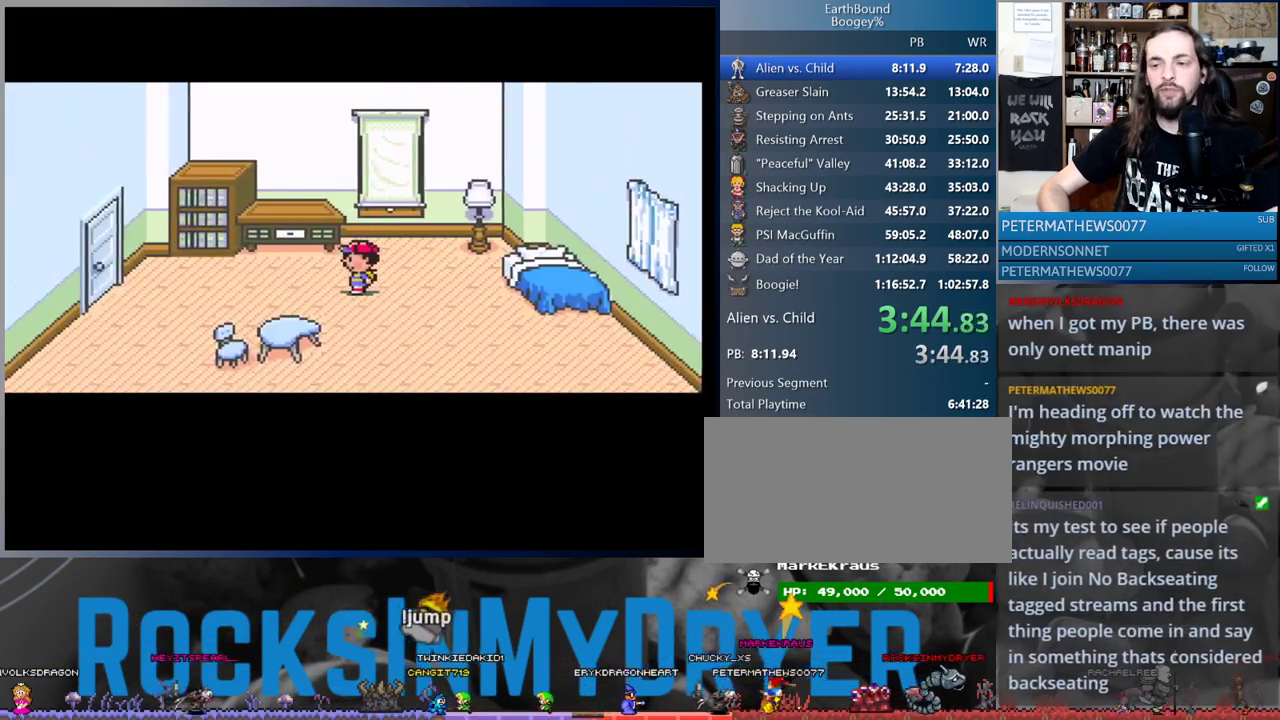
{"buttons": ["DPAD_LEFT"], "events": []}
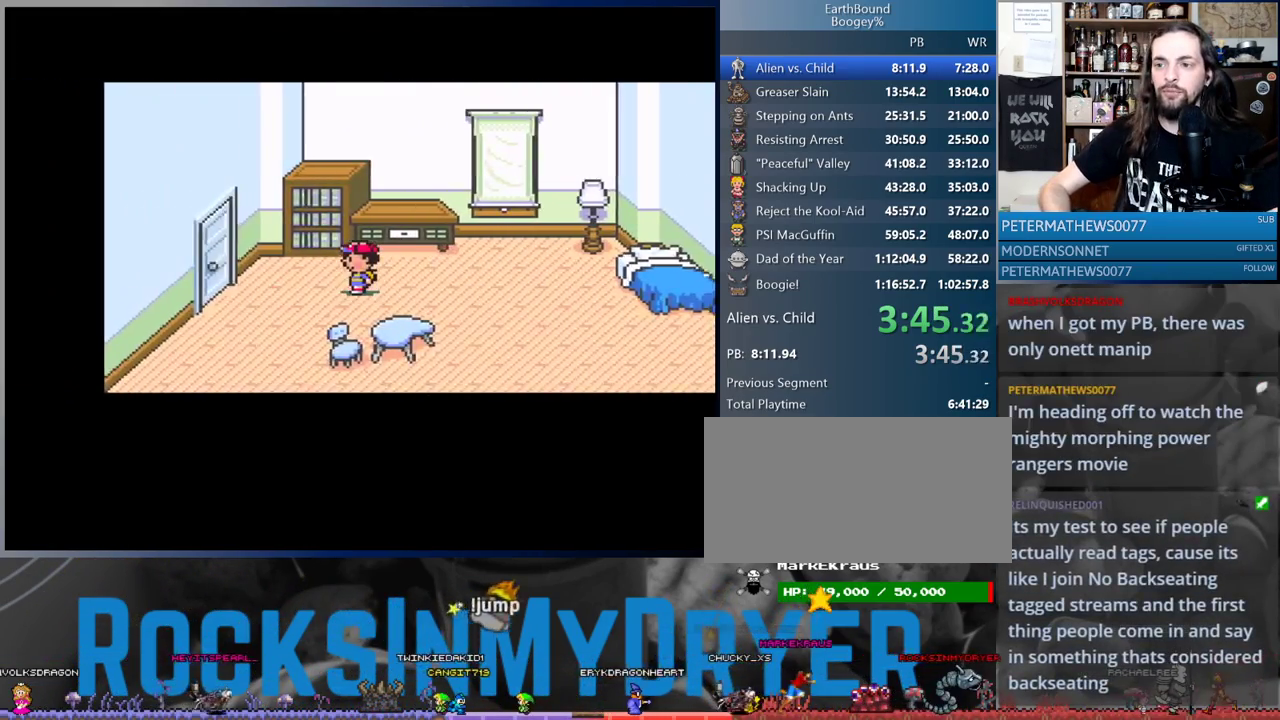
{"buttons": ["DPAD_LEFT"], "events": []}
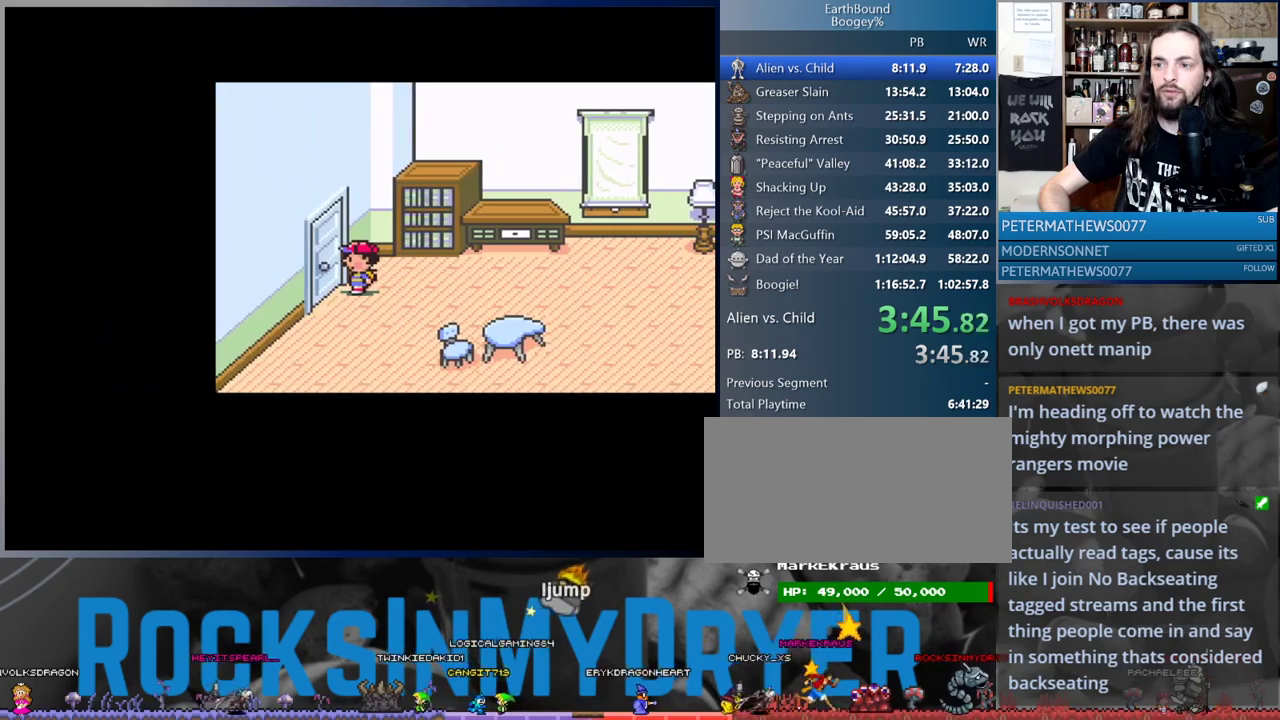
{"buttons": ["DPAD_LEFT"], "events": []}
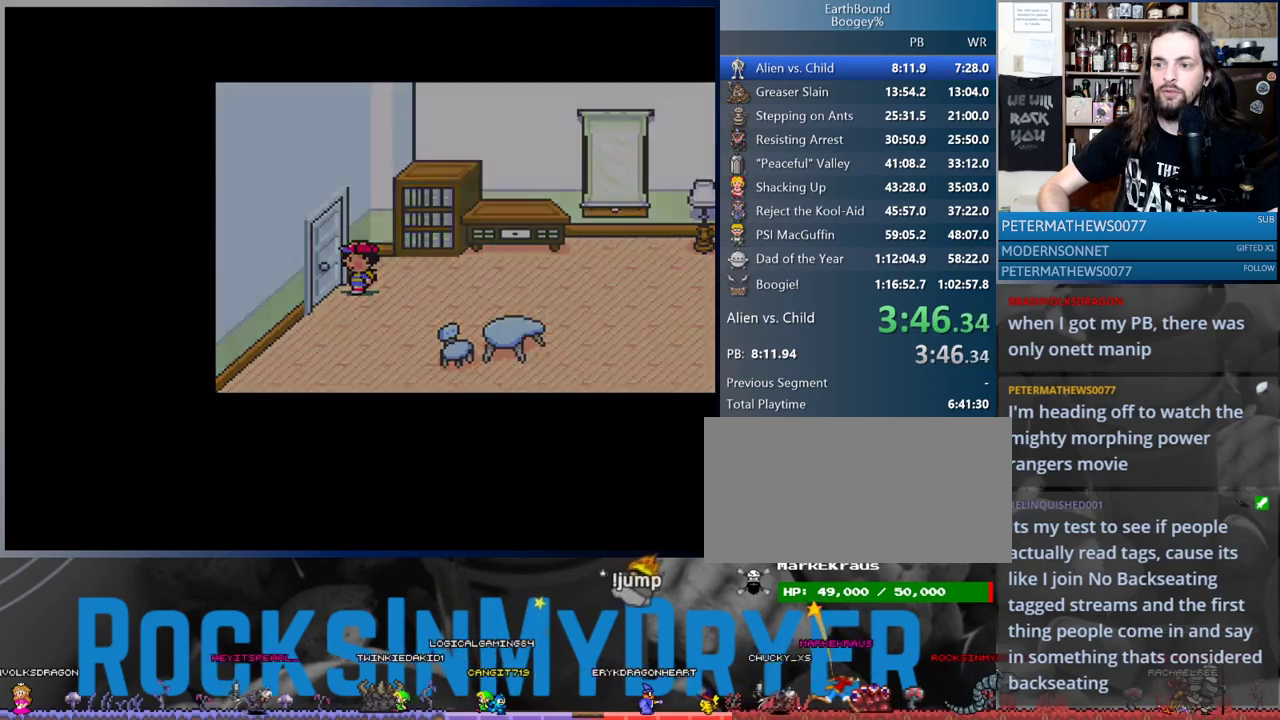
{"buttons": ["DPAD_LEFT"], "events": []}
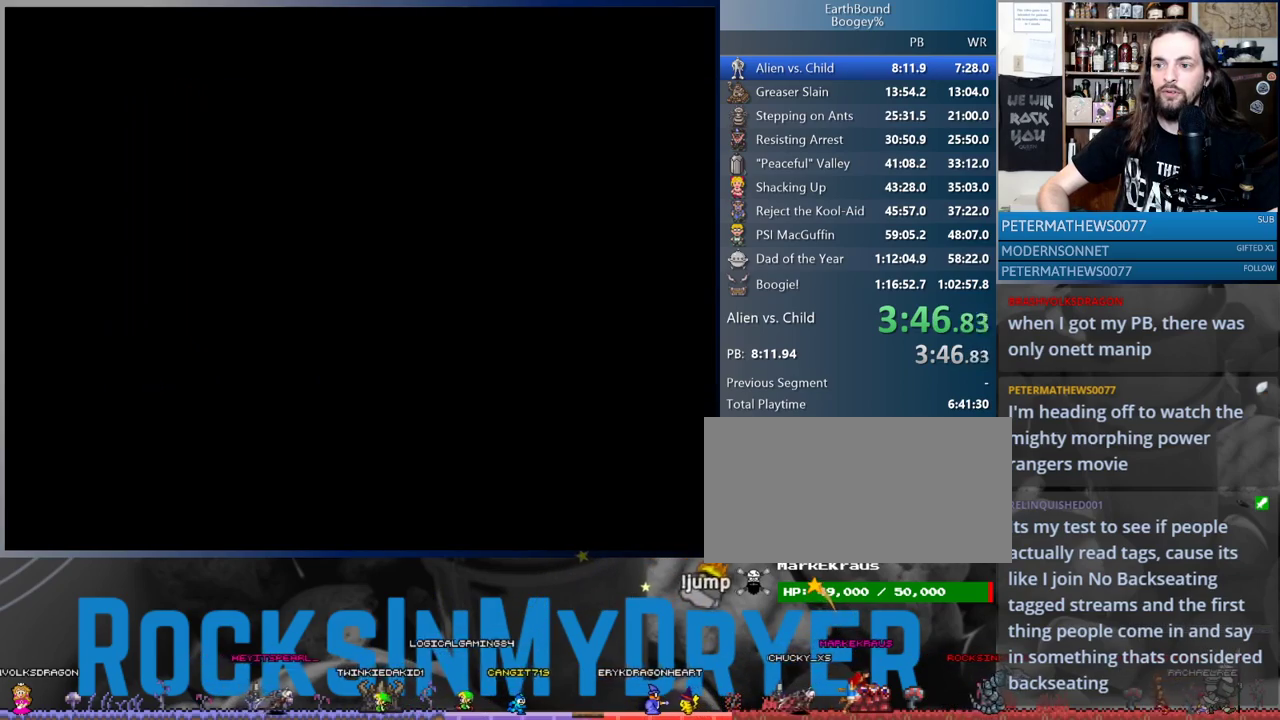
{"buttons": ["DPAD_LEFT"], "events": []}